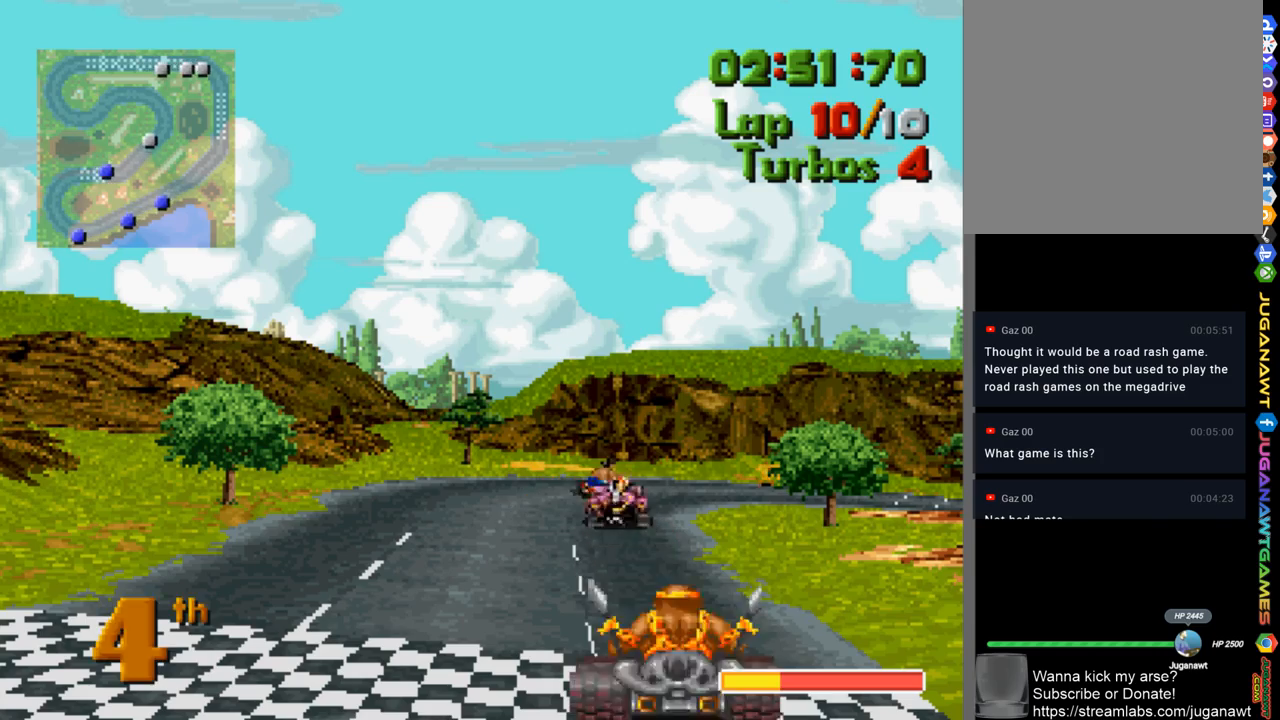
Gameplay with a controller (Xbox layout); each line is a JSON object with the inputs held at the frame after it. "events" lists button and stick changes between this image and that frame as [ms after this image, input, new state], when the widget could be followed in between.
{"buttons": [], "left_stick": "center", "right_stick": "center", "events": []}
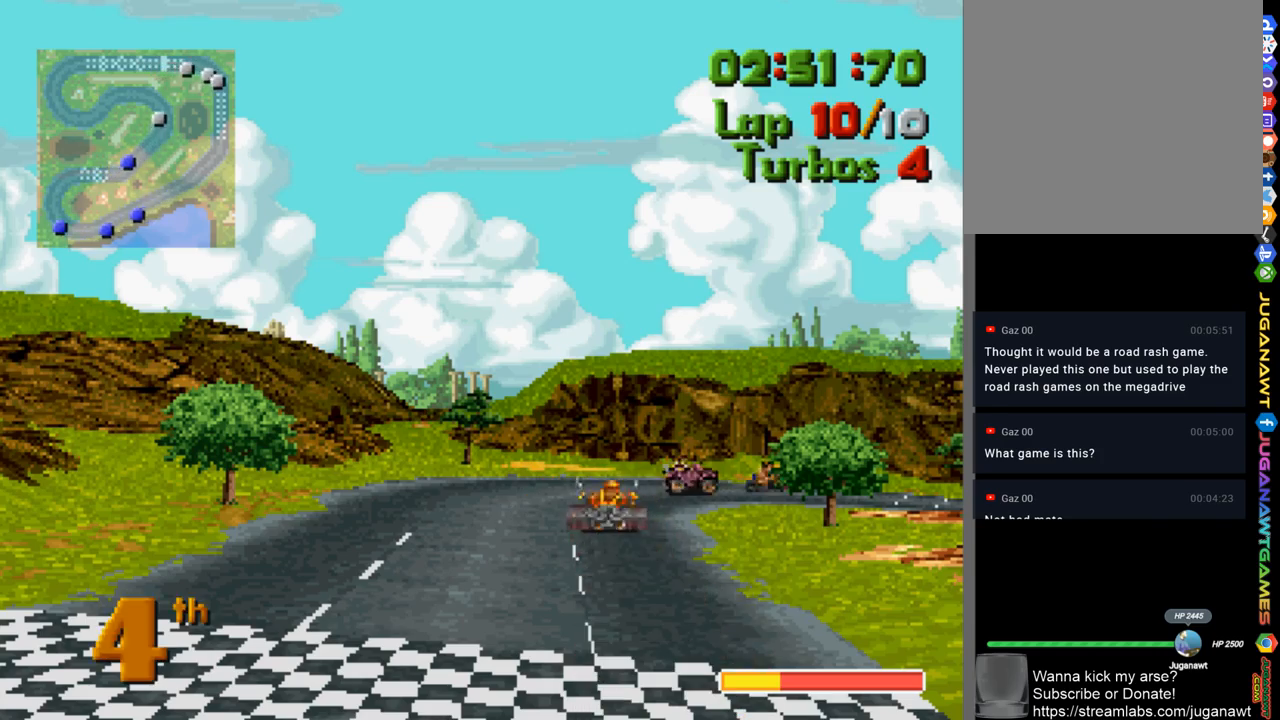
{"buttons": [], "left_stick": "center", "right_stick": "center", "events": []}
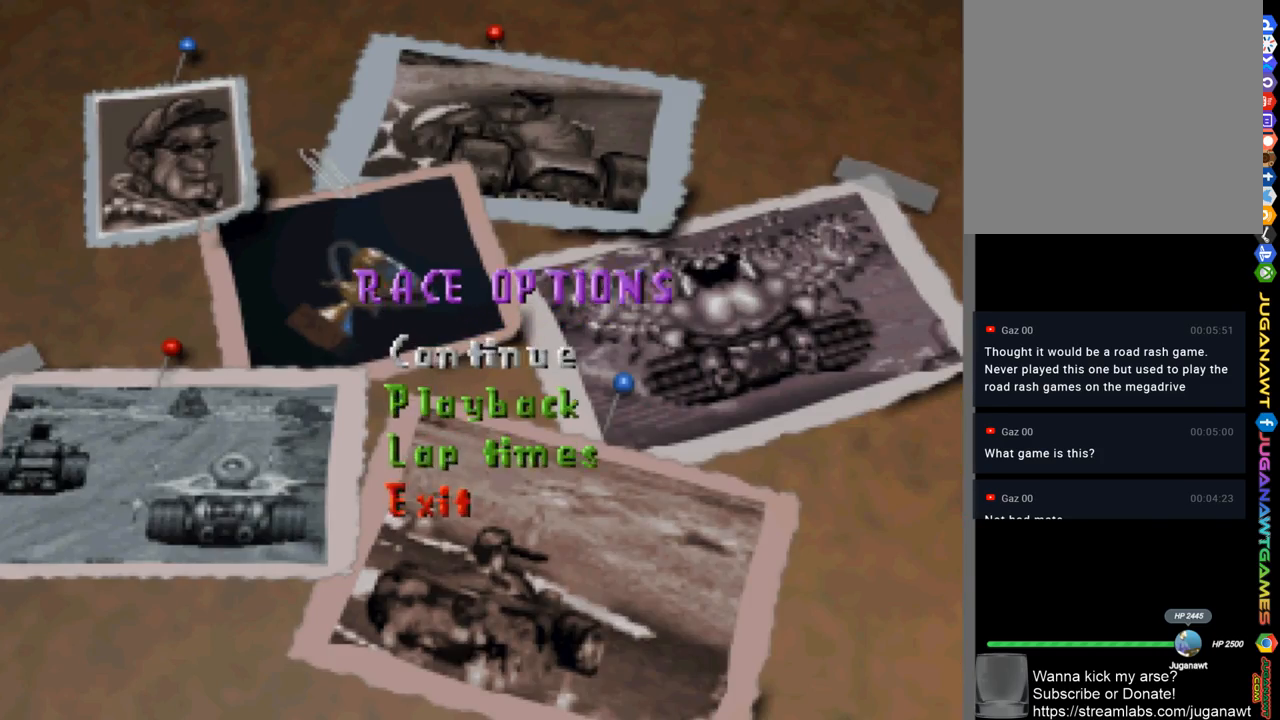
{"buttons": [], "left_stick": "center", "right_stick": "center", "events": [[367, "A", "down"], [467, "A", "up"]]}
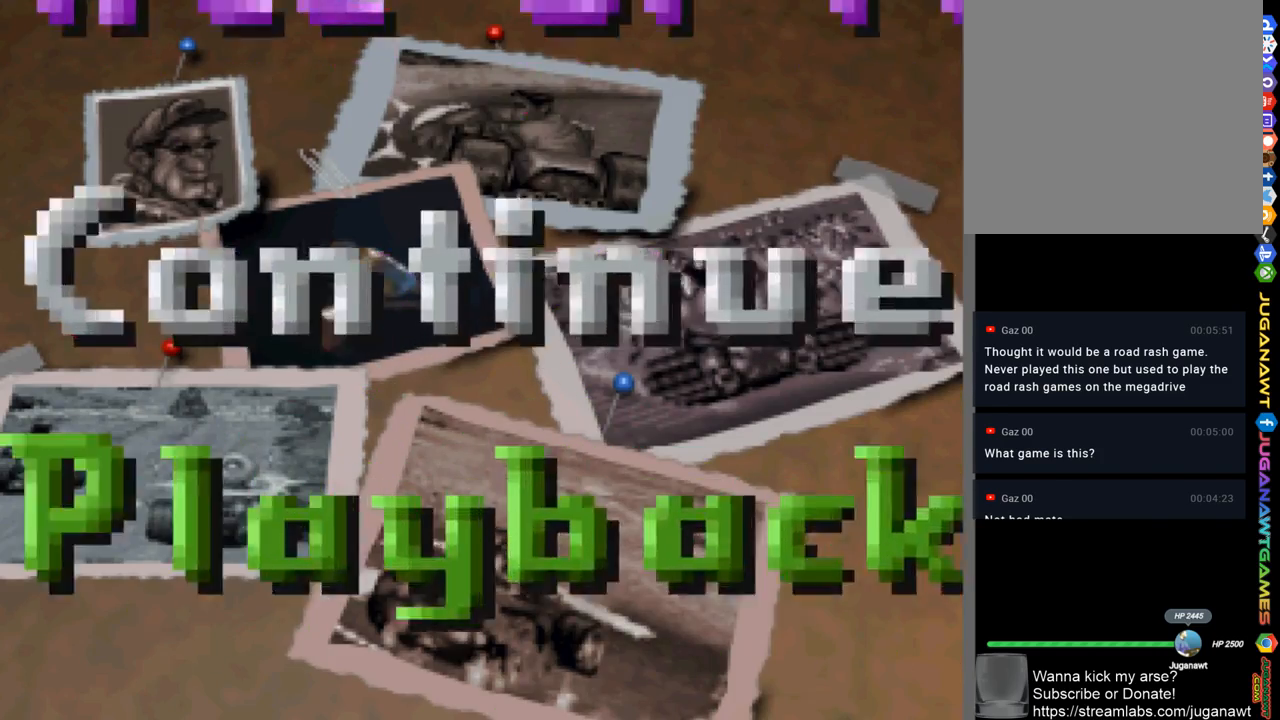
{"buttons": [], "left_stick": "center", "right_stick": "center", "events": []}
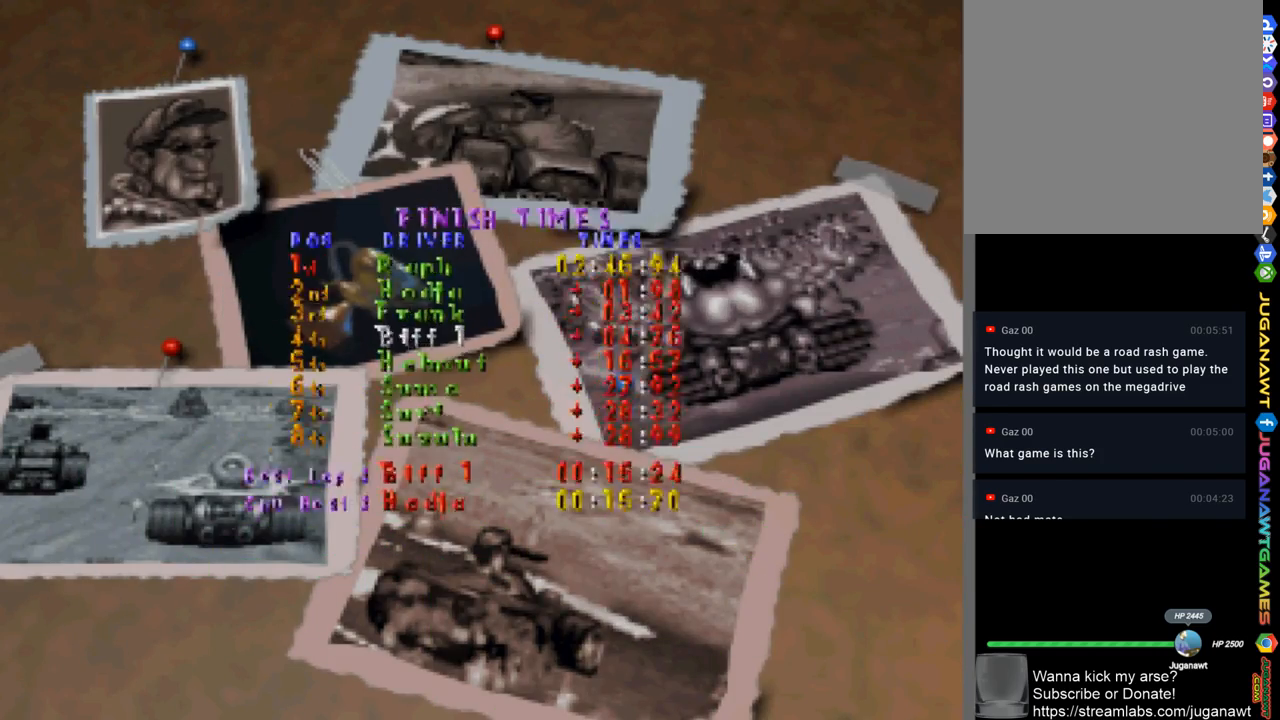
{"buttons": [], "left_stick": "center", "right_stick": "center", "events": []}
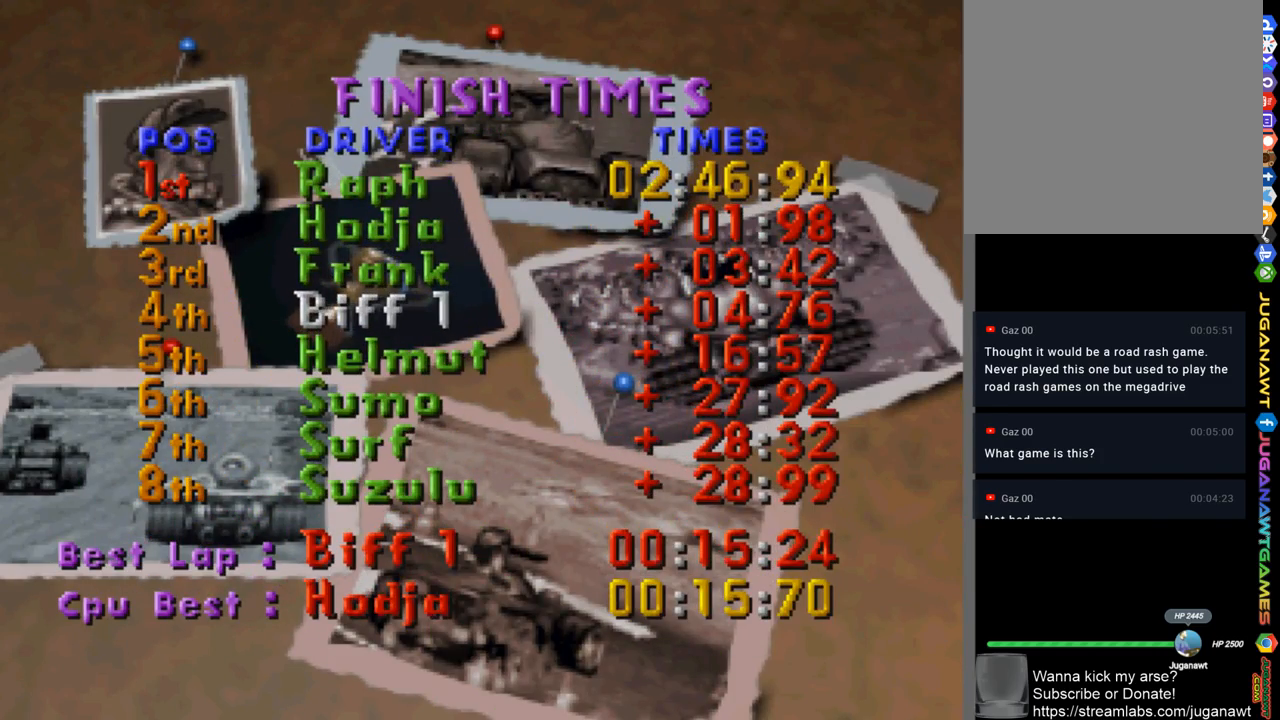
{"buttons": [], "left_stick": "center", "right_stick": "center", "events": [[200, "A", "down"], [333, "A", "up"]]}
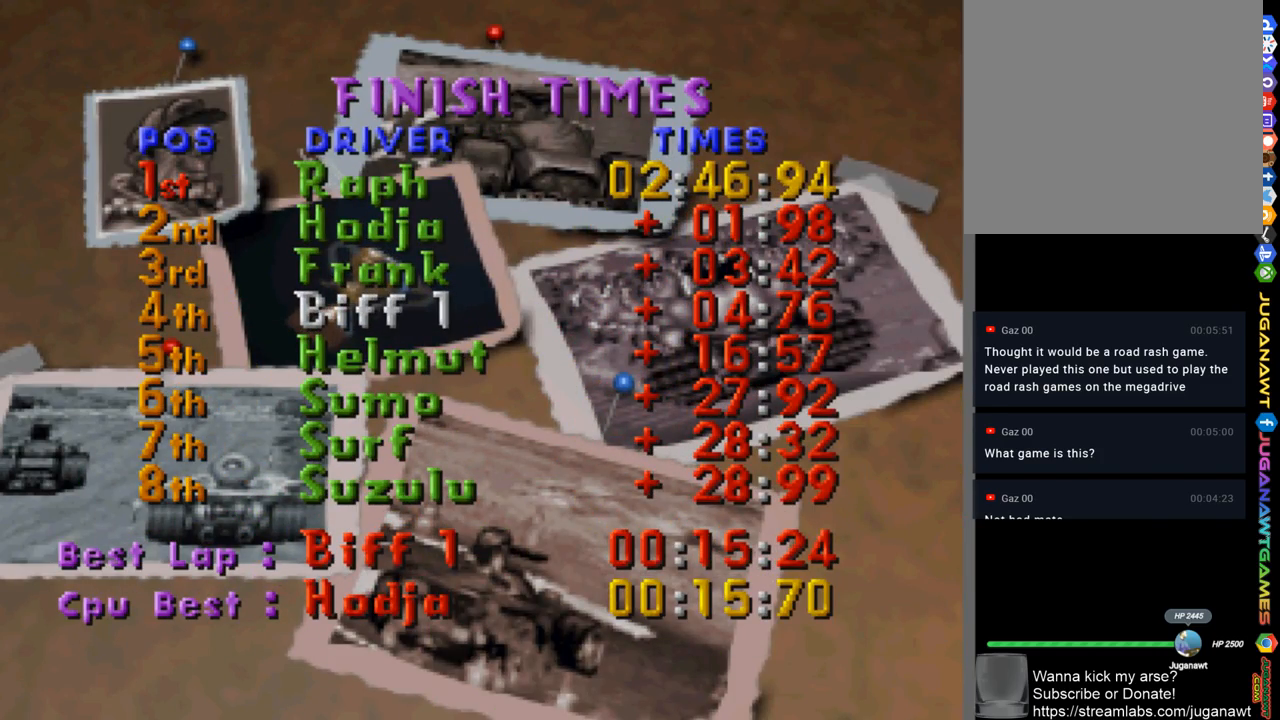
{"buttons": [], "left_stick": "center", "right_stick": "center", "events": []}
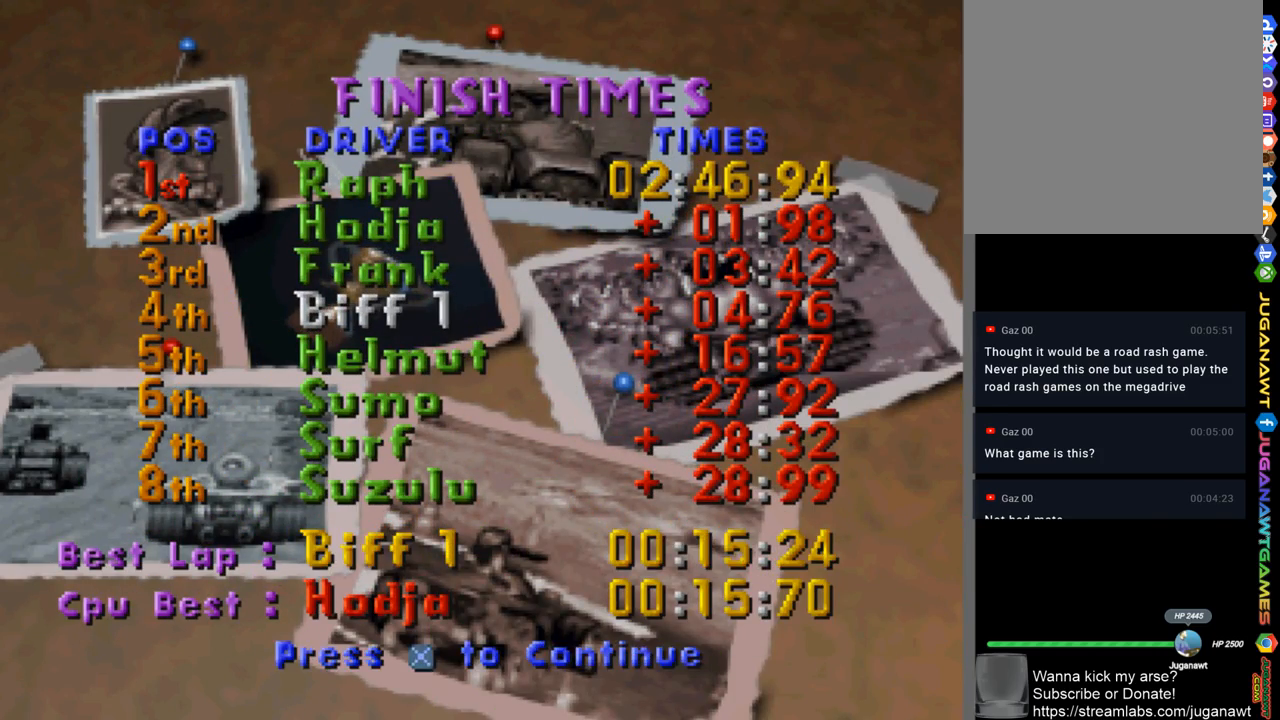
{"buttons": [], "left_stick": "center", "right_stick": "center", "events": [[233, "A", "down"], [333, "A", "up"]]}
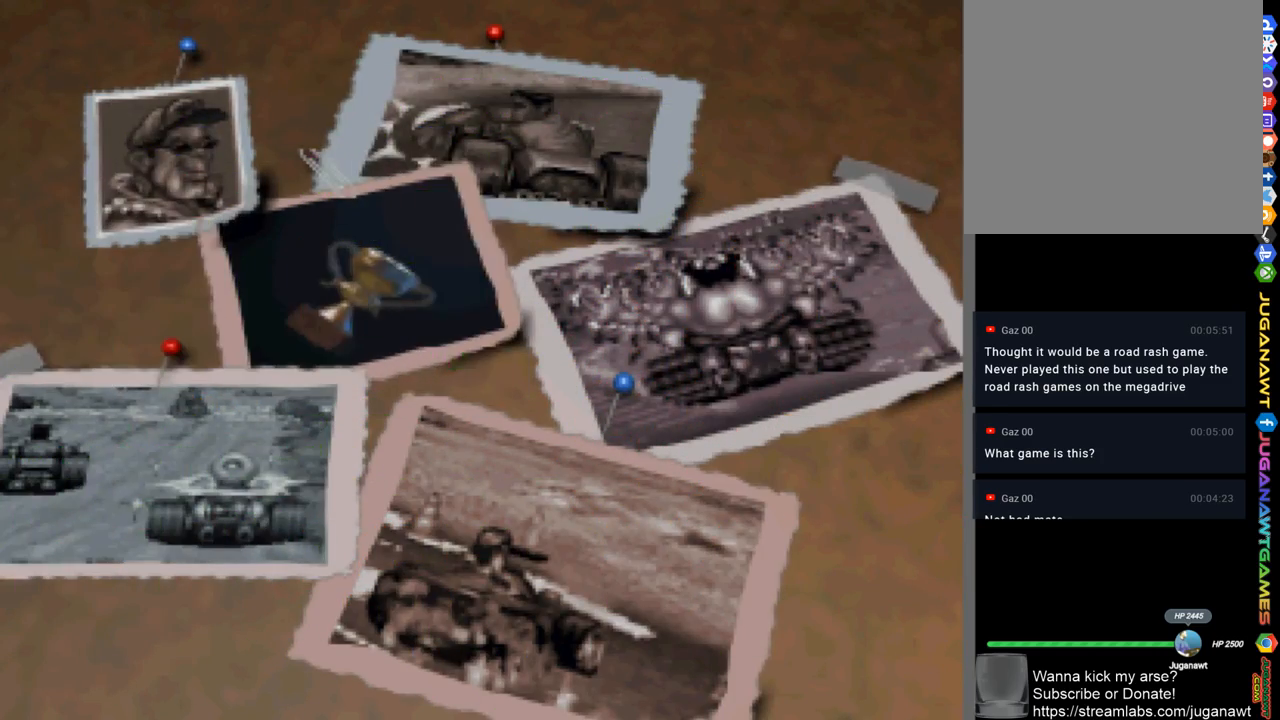
{"buttons": [], "left_stick": "center", "right_stick": "center", "events": []}
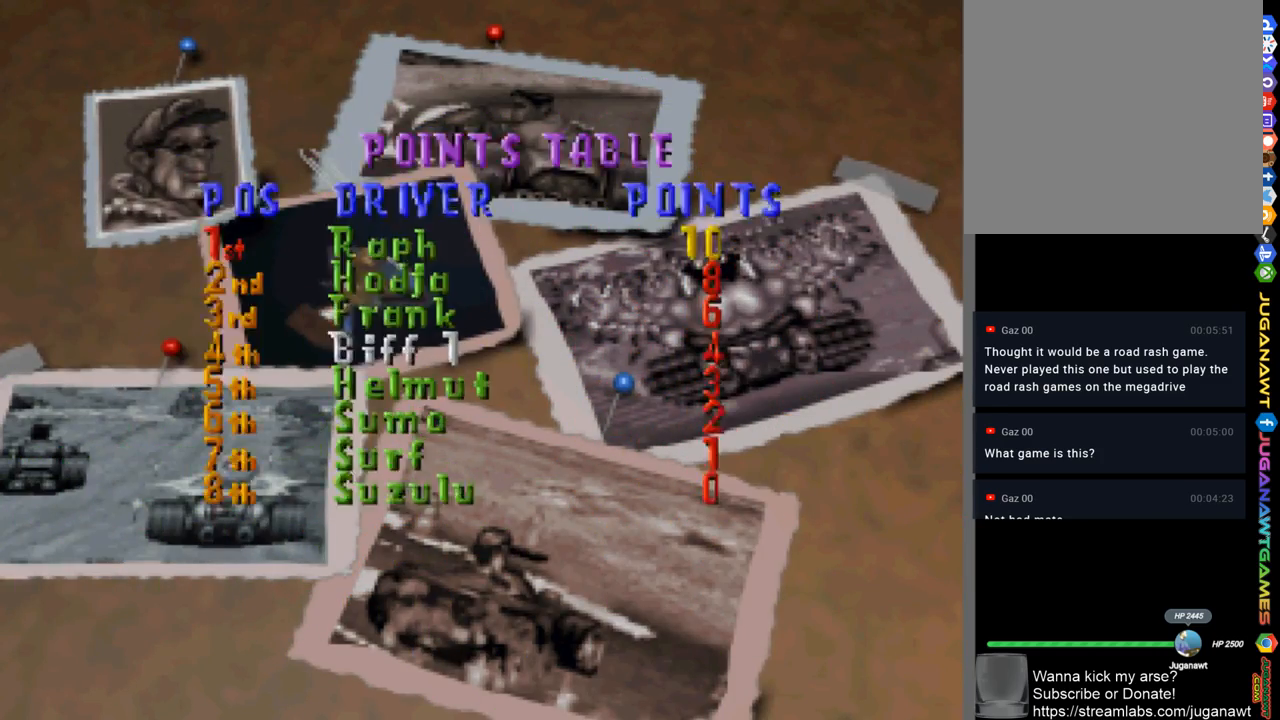
{"buttons": [], "left_stick": "center", "right_stick": "center", "events": []}
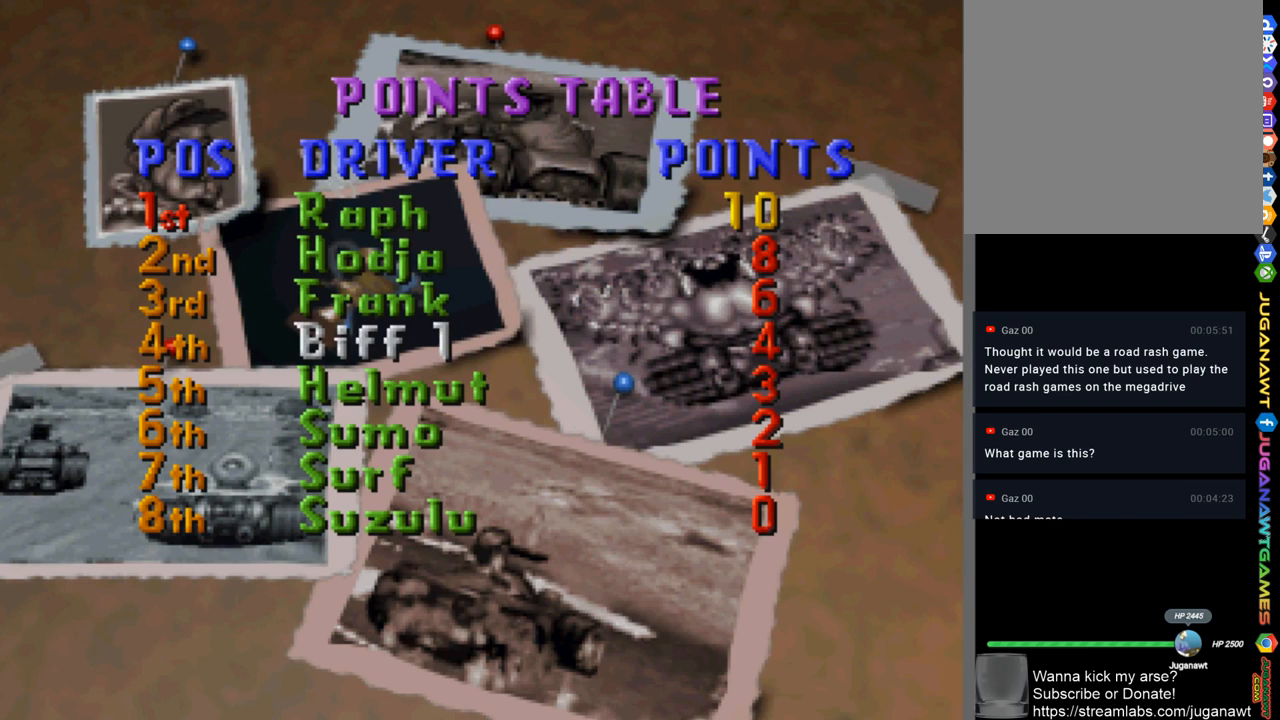
{"buttons": [], "left_stick": "center", "right_stick": "center", "events": [[167, "A", "down"], [300, "A", "up"]]}
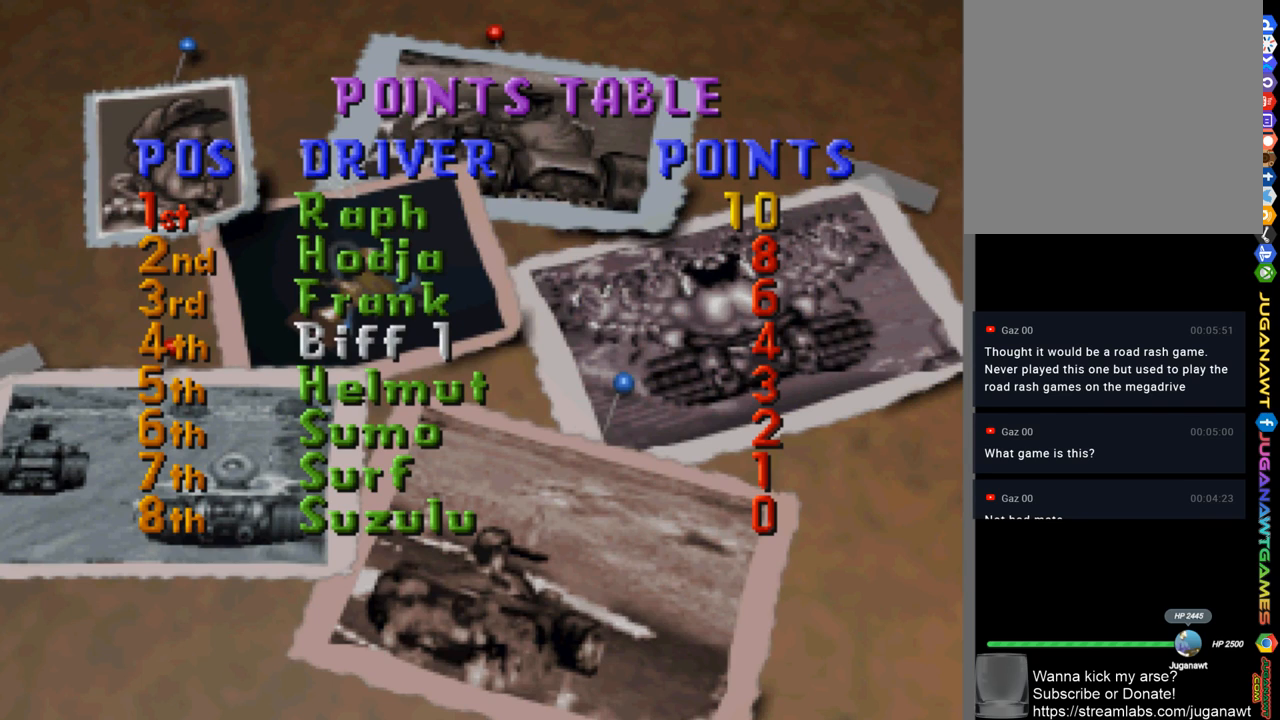
{"buttons": [], "left_stick": "center", "right_stick": "center", "events": []}
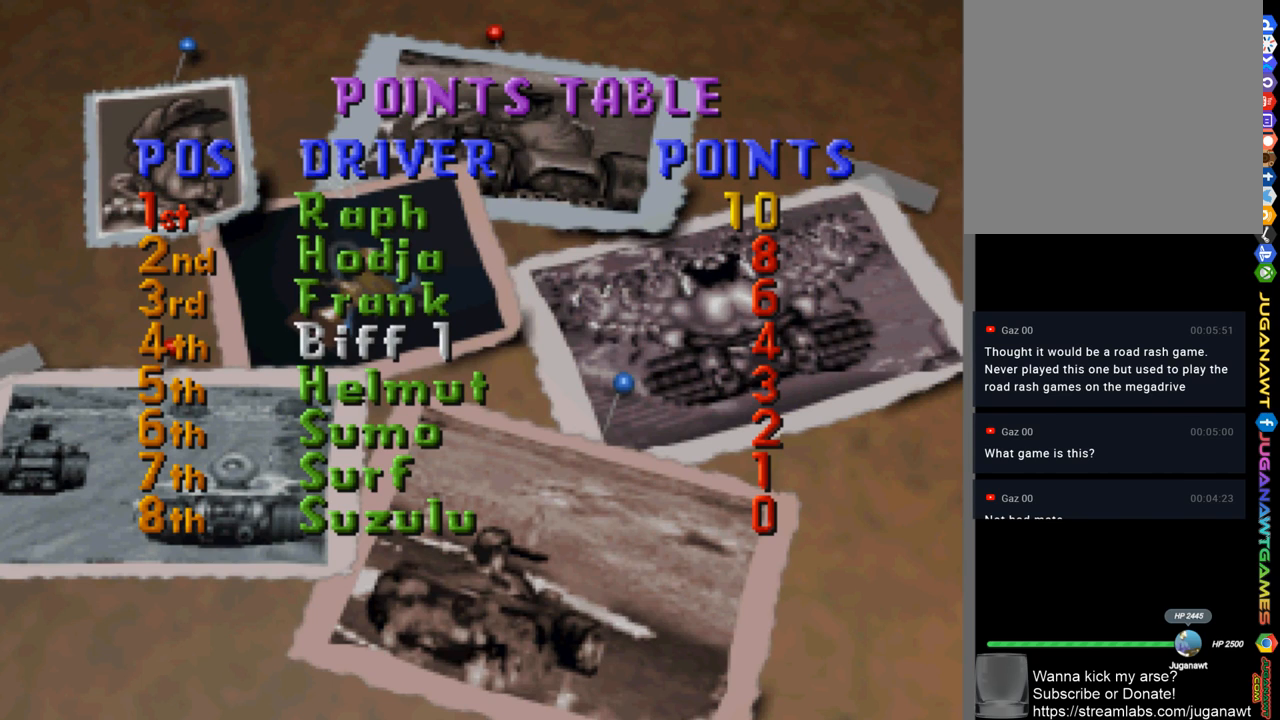
{"buttons": [], "left_stick": "center", "right_stick": "center", "events": []}
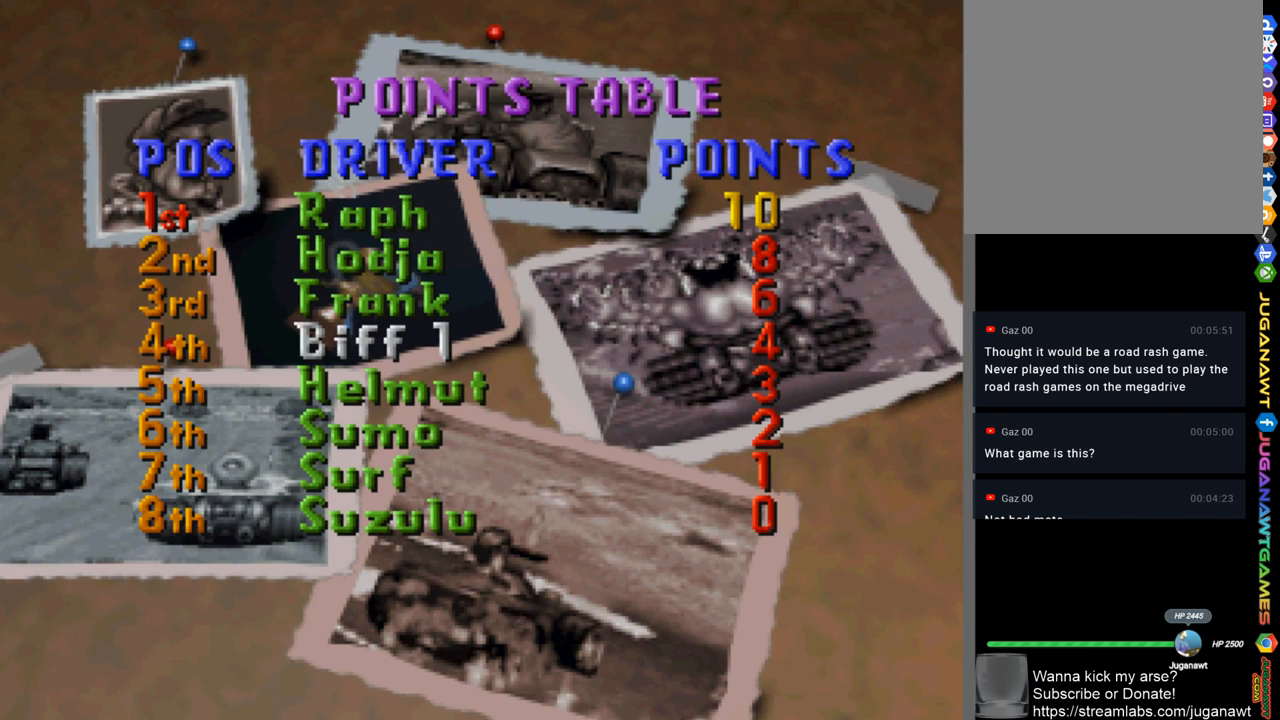
{"buttons": [], "left_stick": "center", "right_stick": "center", "events": []}
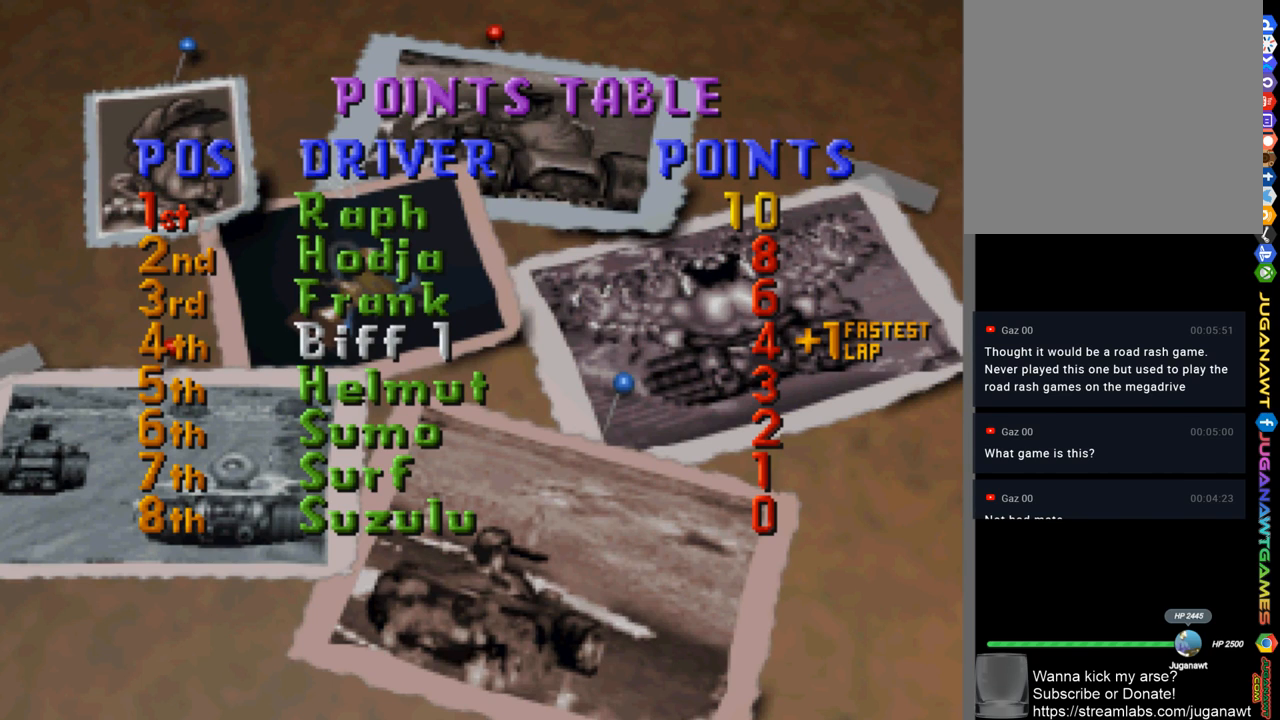
{"buttons": [], "left_stick": "center", "right_stick": "center", "events": []}
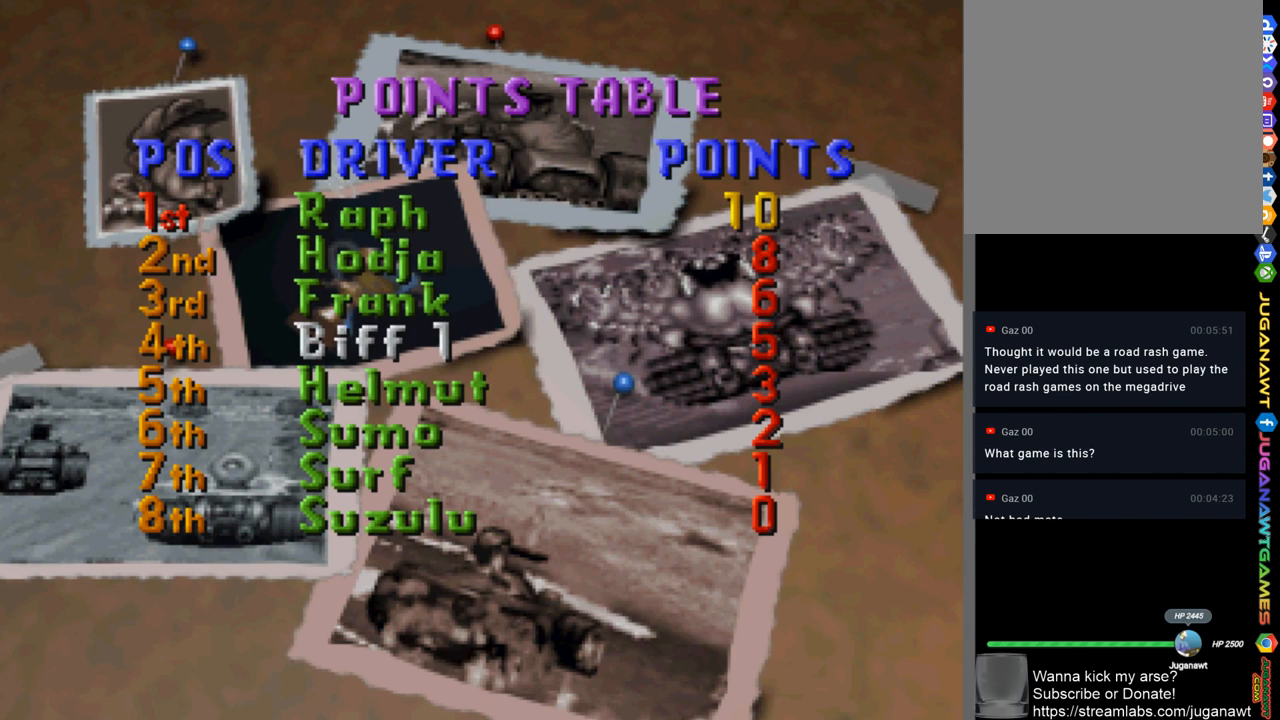
{"buttons": [], "left_stick": "center", "right_stick": "center", "events": []}
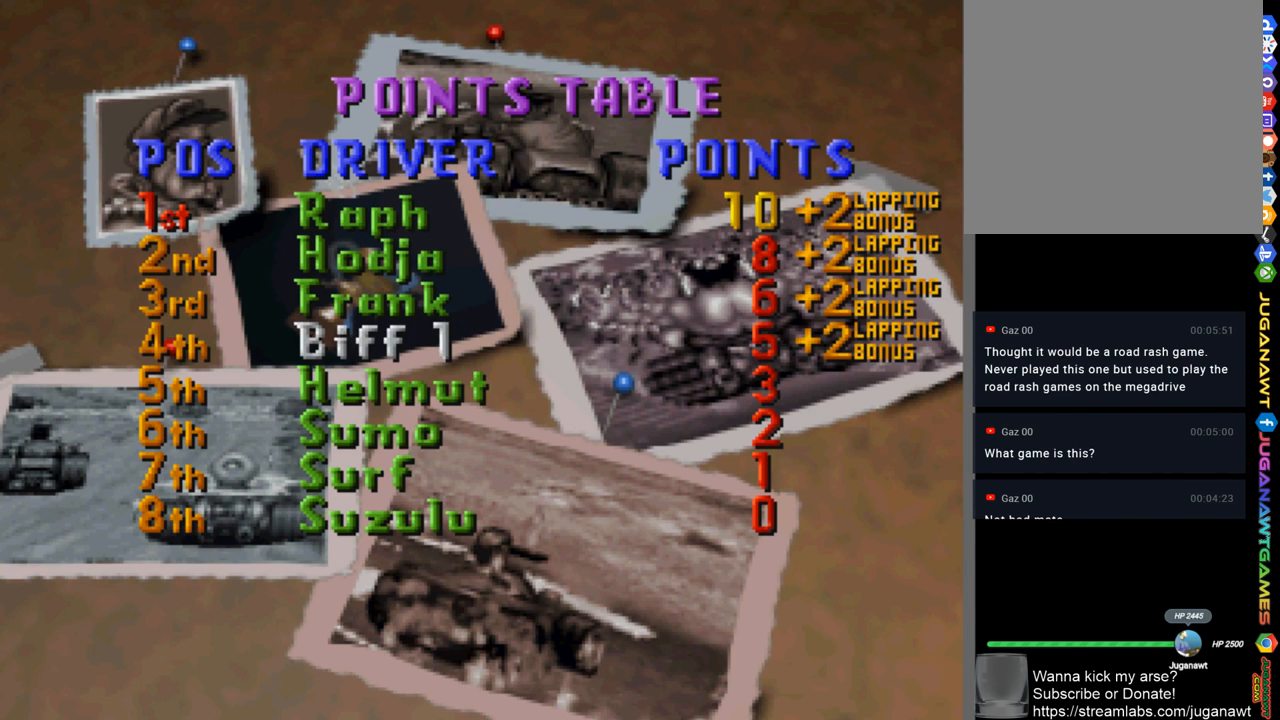
{"buttons": [], "left_stick": "center", "right_stick": "center", "events": [[100, "A", "down"], [267, "A", "up"]]}
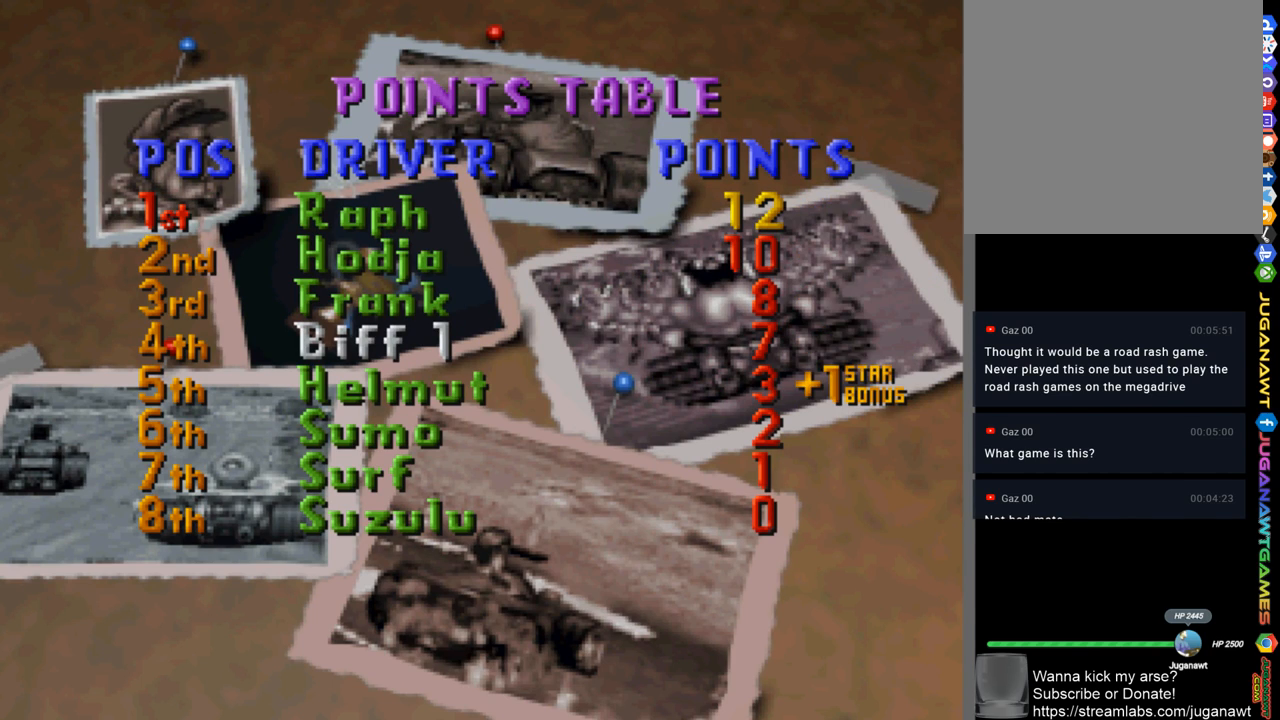
{"buttons": [], "left_stick": "center", "right_stick": "center", "events": [[400, "A", "down"], [433, "A", "up"]]}
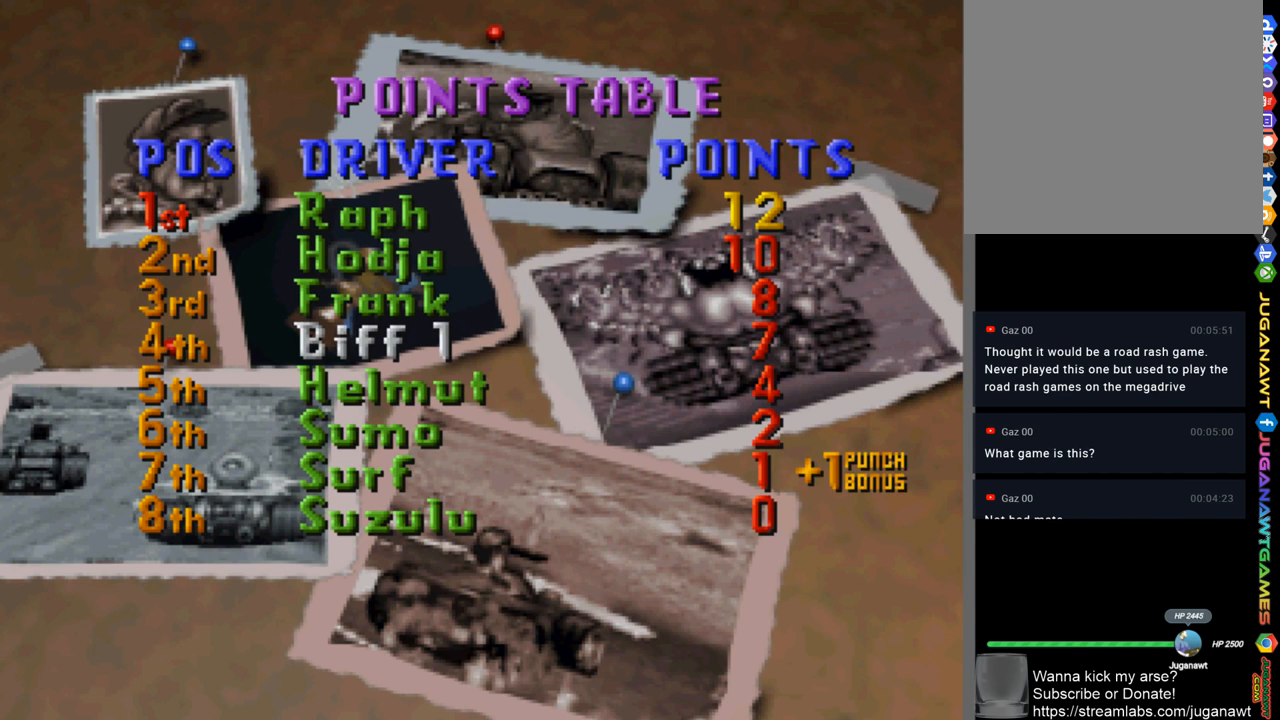
{"buttons": [], "left_stick": "center", "right_stick": "center", "events": []}
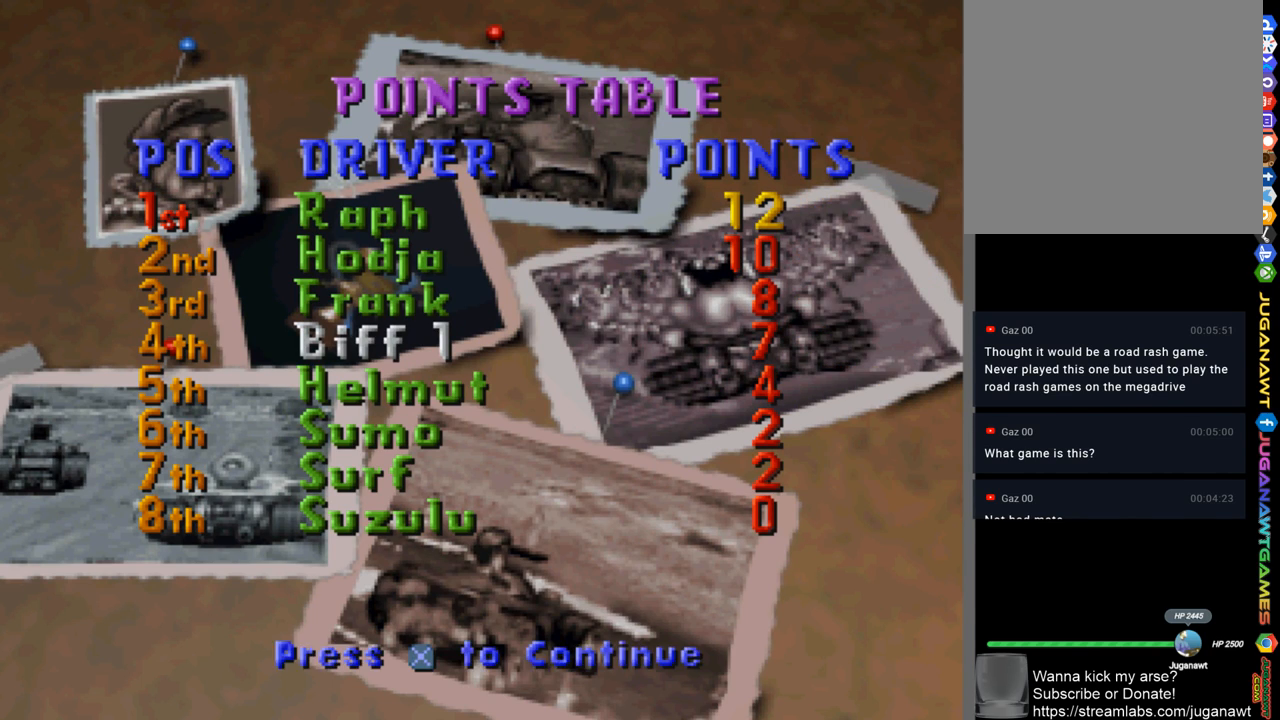
{"buttons": [], "left_stick": "center", "right_stick": "center", "events": [[133, "A", "down"], [233, "A", "up"]]}
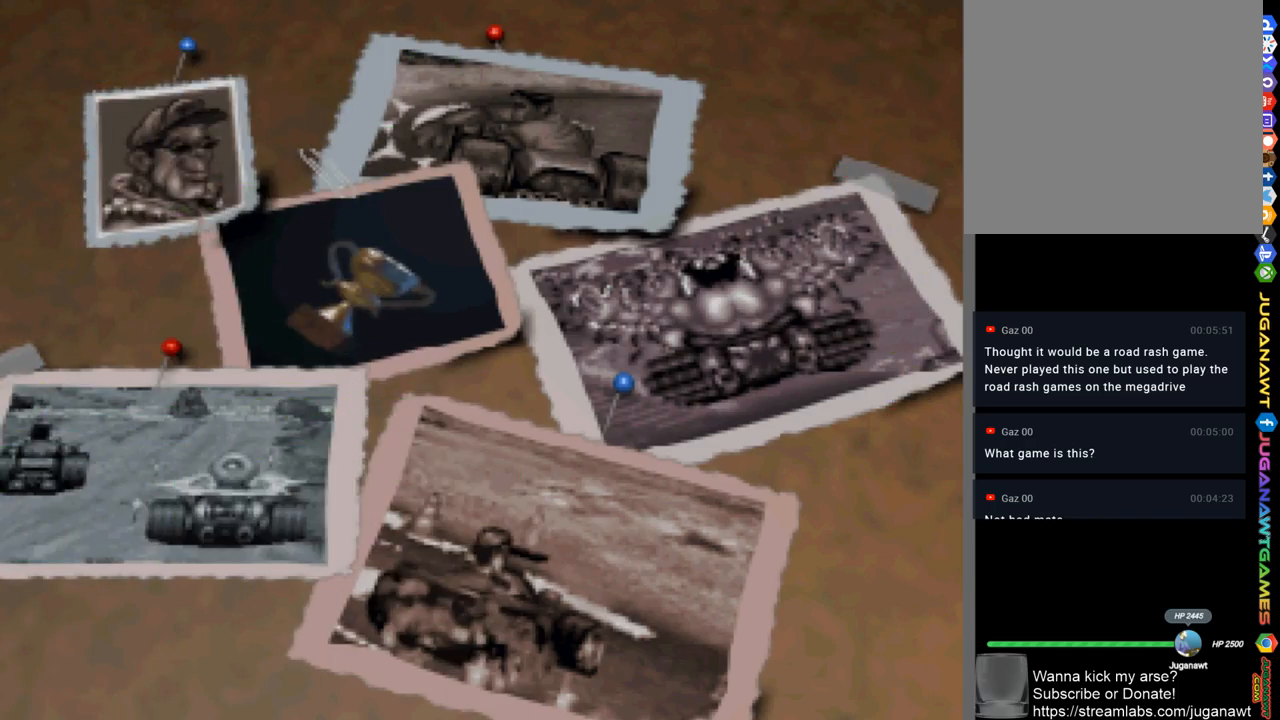
{"buttons": [], "left_stick": "center", "right_stick": "center", "events": []}
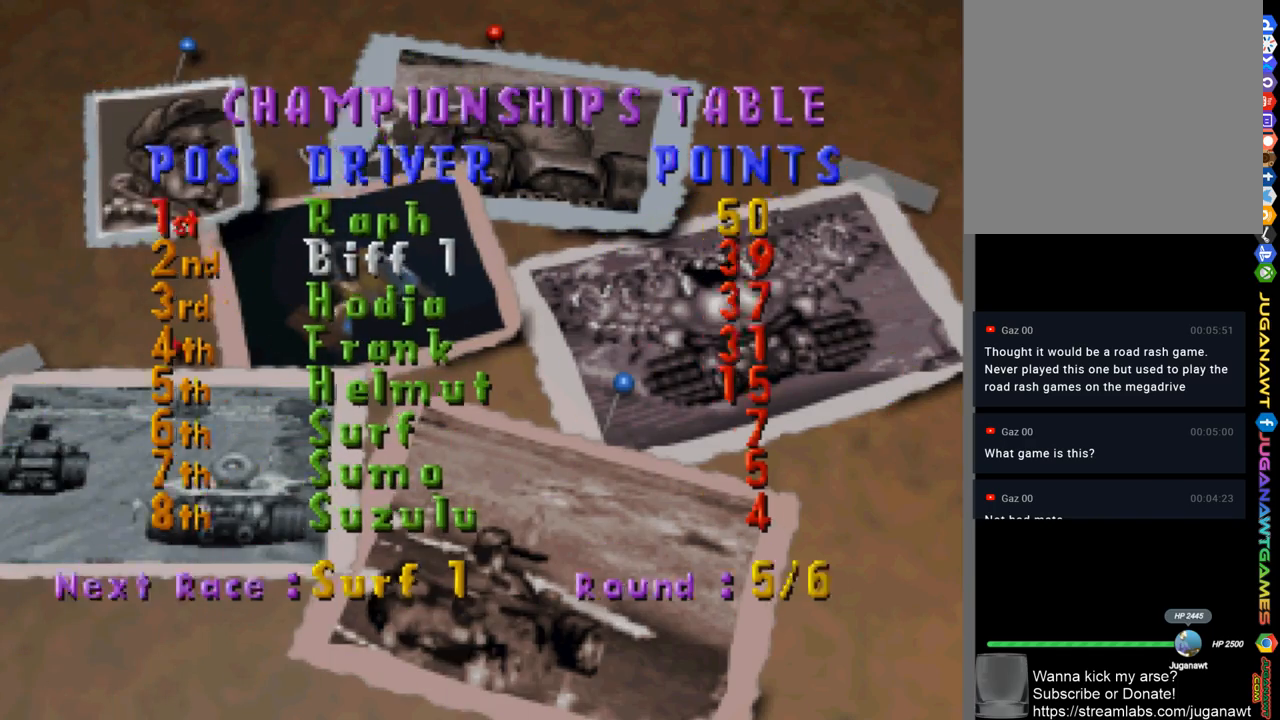
{"buttons": [], "left_stick": "center", "right_stick": "center", "events": []}
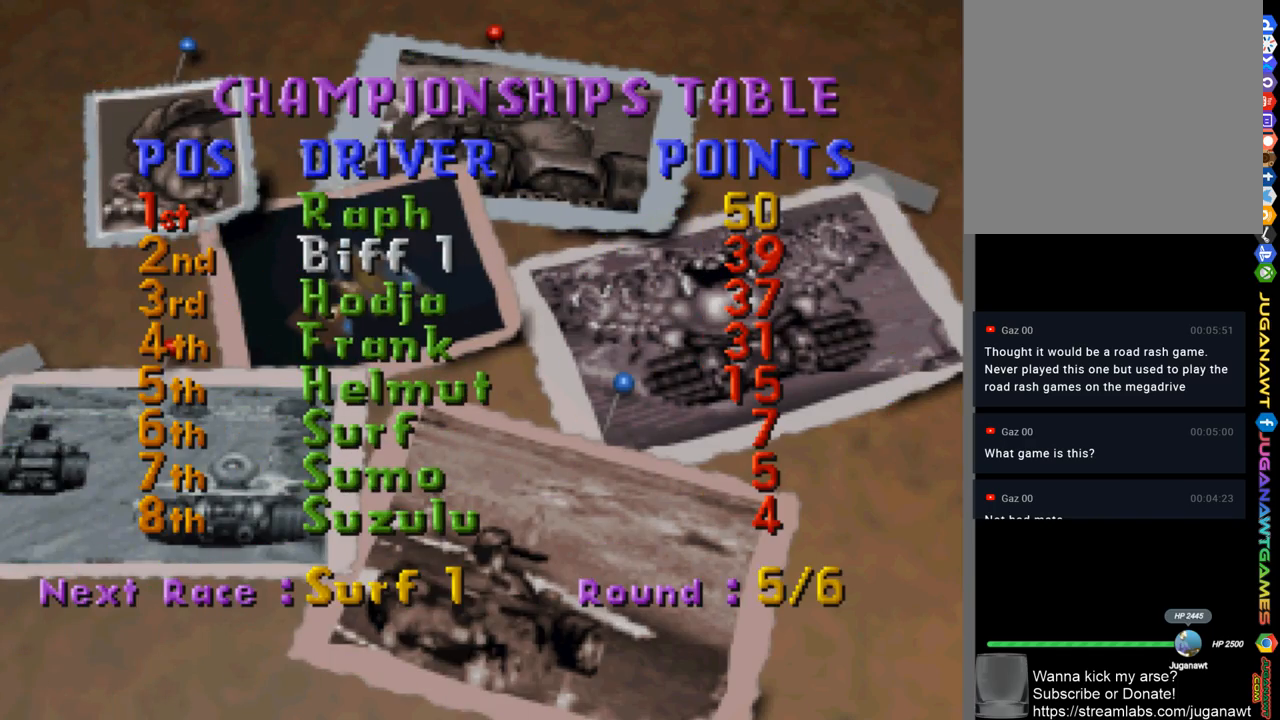
{"buttons": [], "left_stick": "center", "right_stick": "center", "events": [[33, "A", "down"], [200, "A", "up"]]}
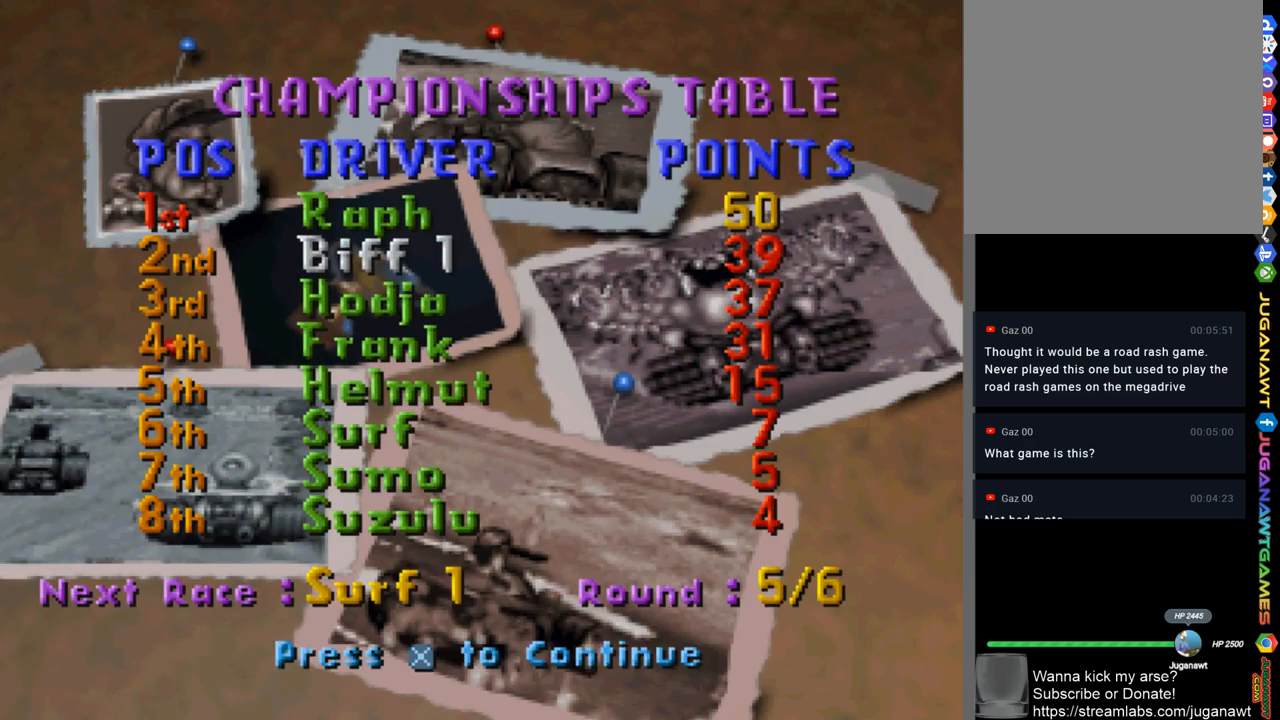
{"buttons": [], "left_stick": "center", "right_stick": "center", "events": []}
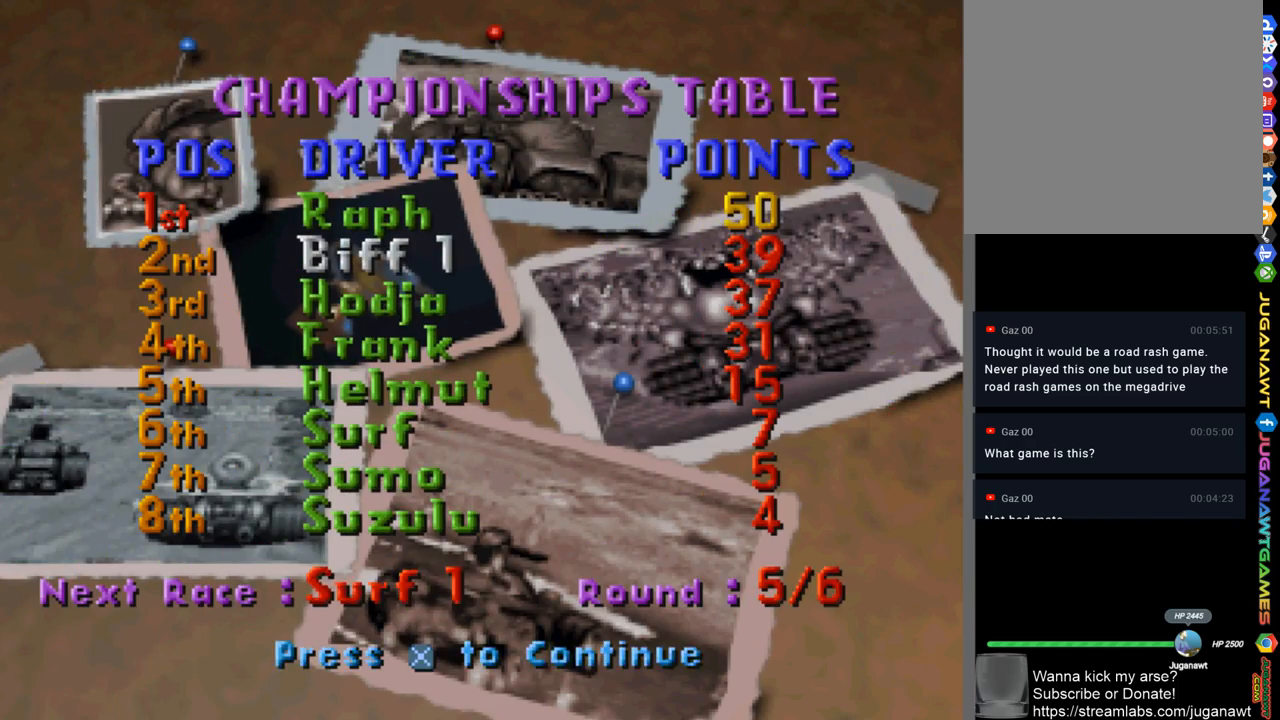
{"buttons": [], "left_stick": "center", "right_stick": "center", "events": []}
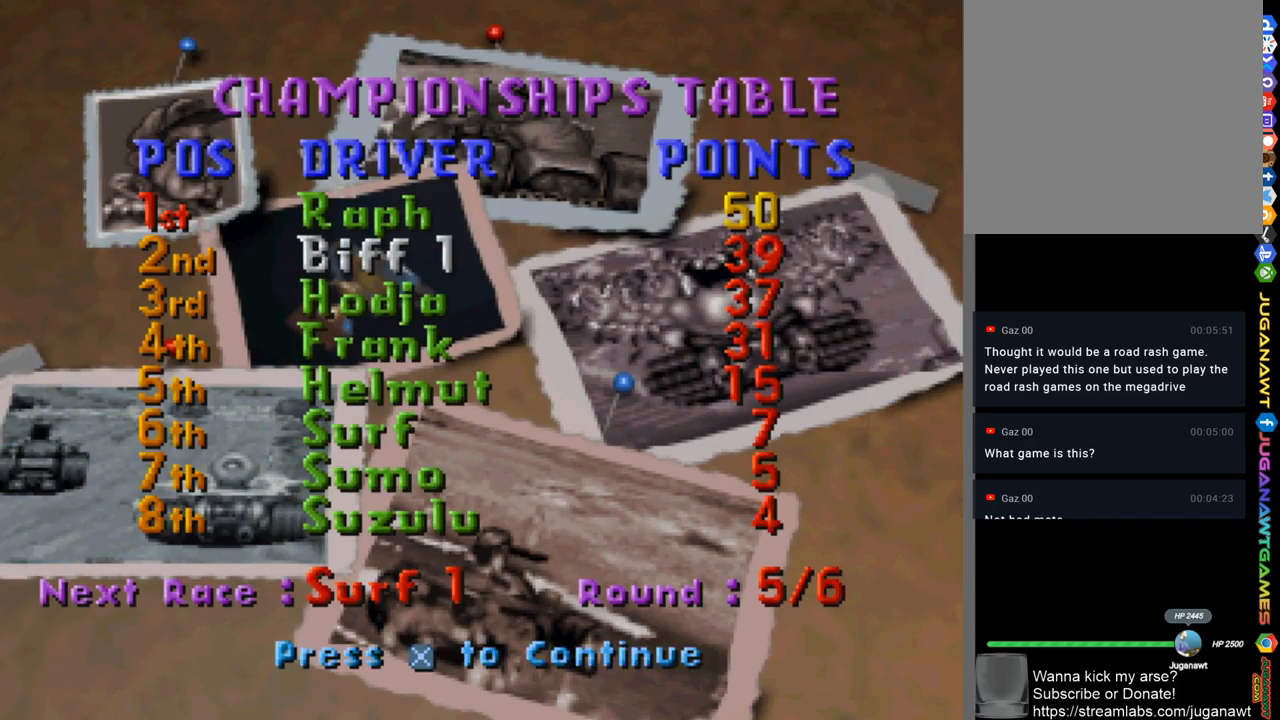
{"buttons": [], "left_stick": "center", "right_stick": "center", "events": []}
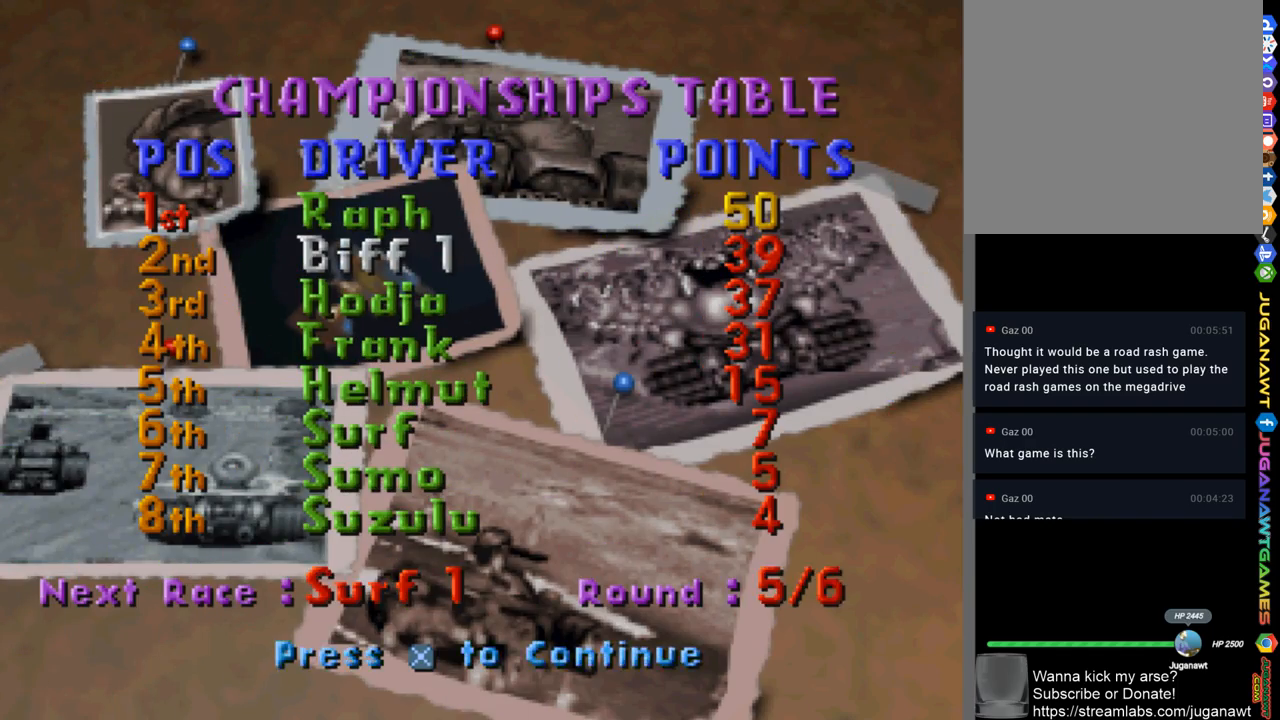
{"buttons": [], "left_stick": "center", "right_stick": "center", "events": [[33, "A", "down"], [133, "A", "up"]]}